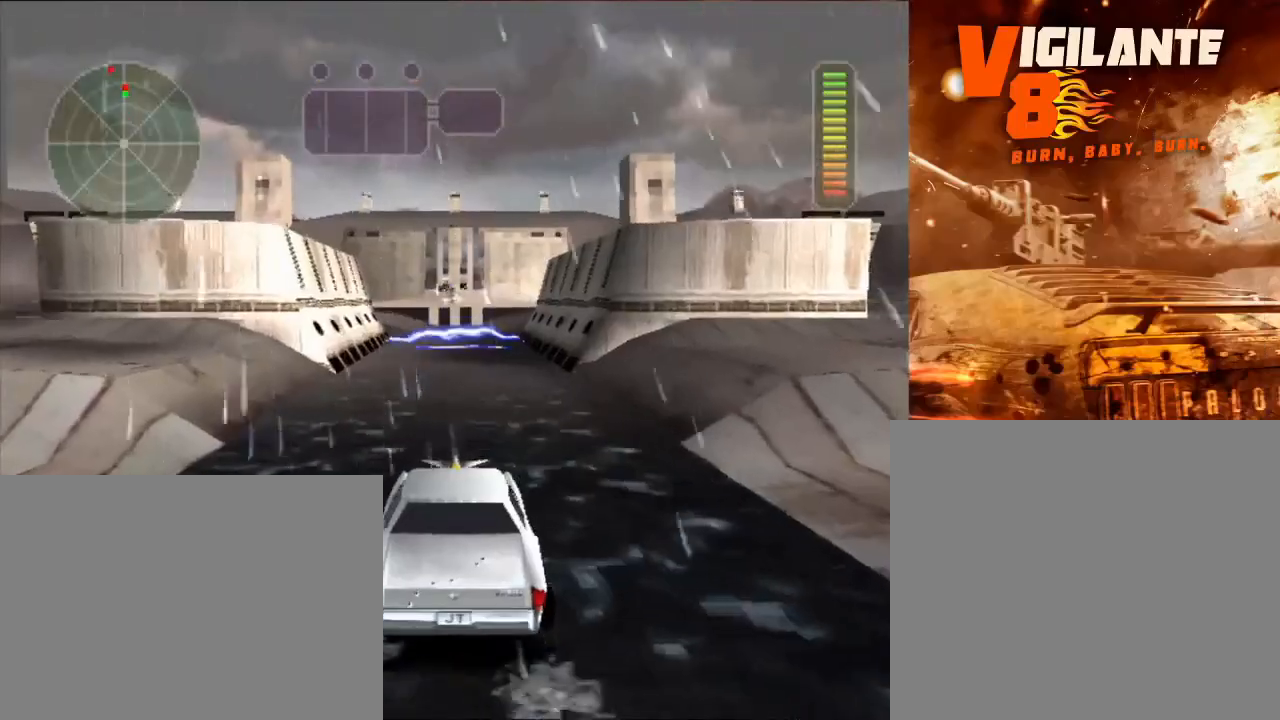
Gameplay with a controller (Xbox layout); each line is a JSON object with the inputs held at the frame after it. "events" lists button and stick changes between this image and that frame as [ms after this image, input, new state], when the widget could be followed in between. Not read: R3.
{"buttons": ["R2"], "left_stick": "center", "right_stick": "center", "events": []}
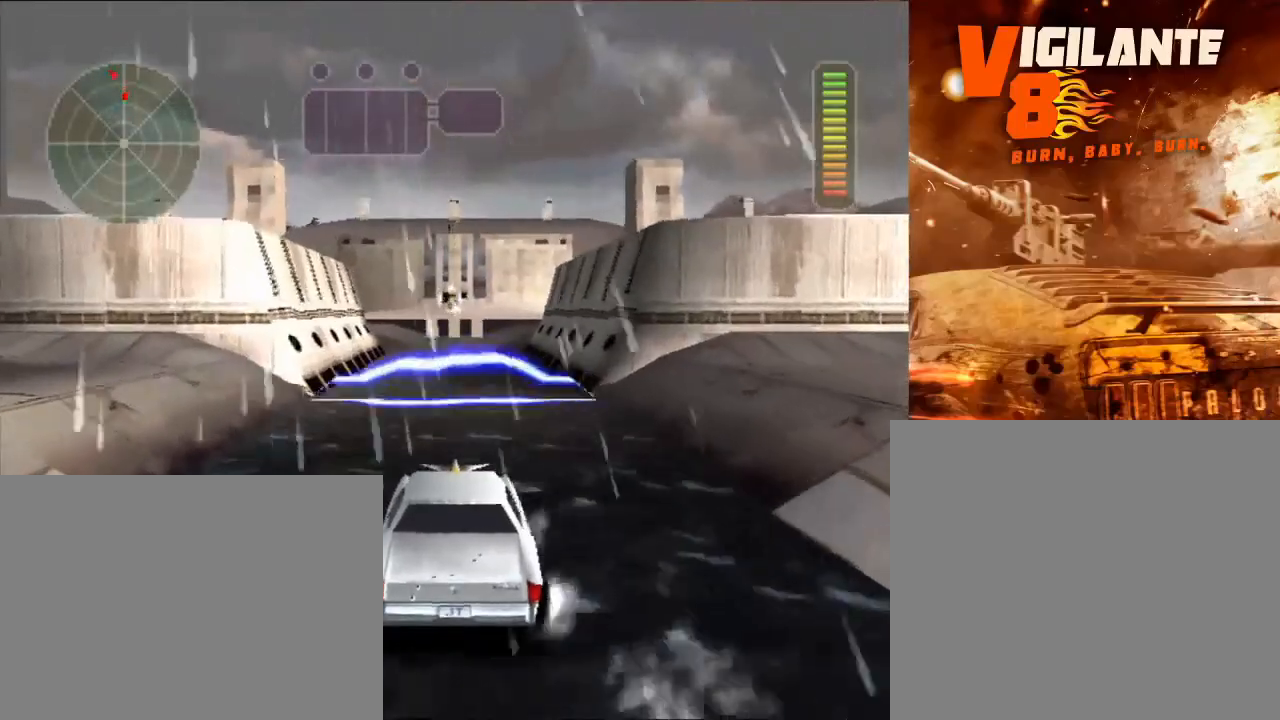
{"buttons": ["R2"], "left_stick": "left", "right_stick": "center", "events": [[234, "left_stick", "left"]]}
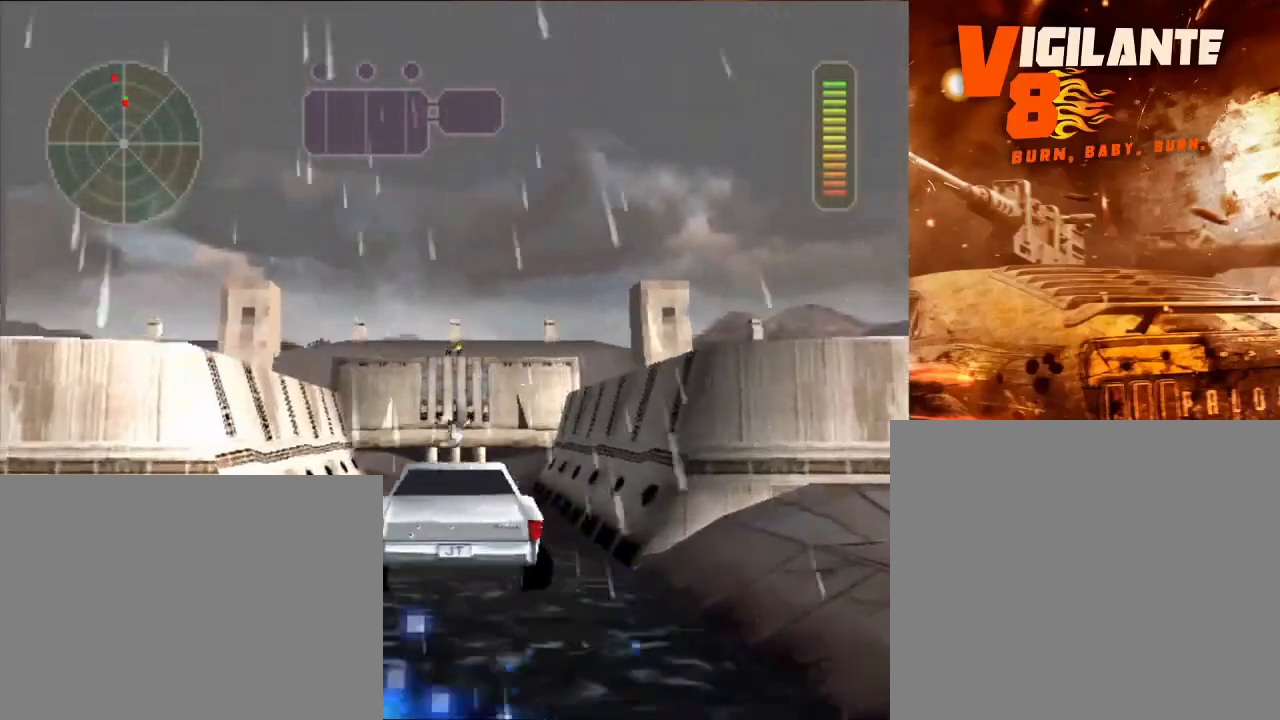
{"buttons": ["R2"], "left_stick": "center", "right_stick": "center", "events": [[250, "left_stick", "center"]]}
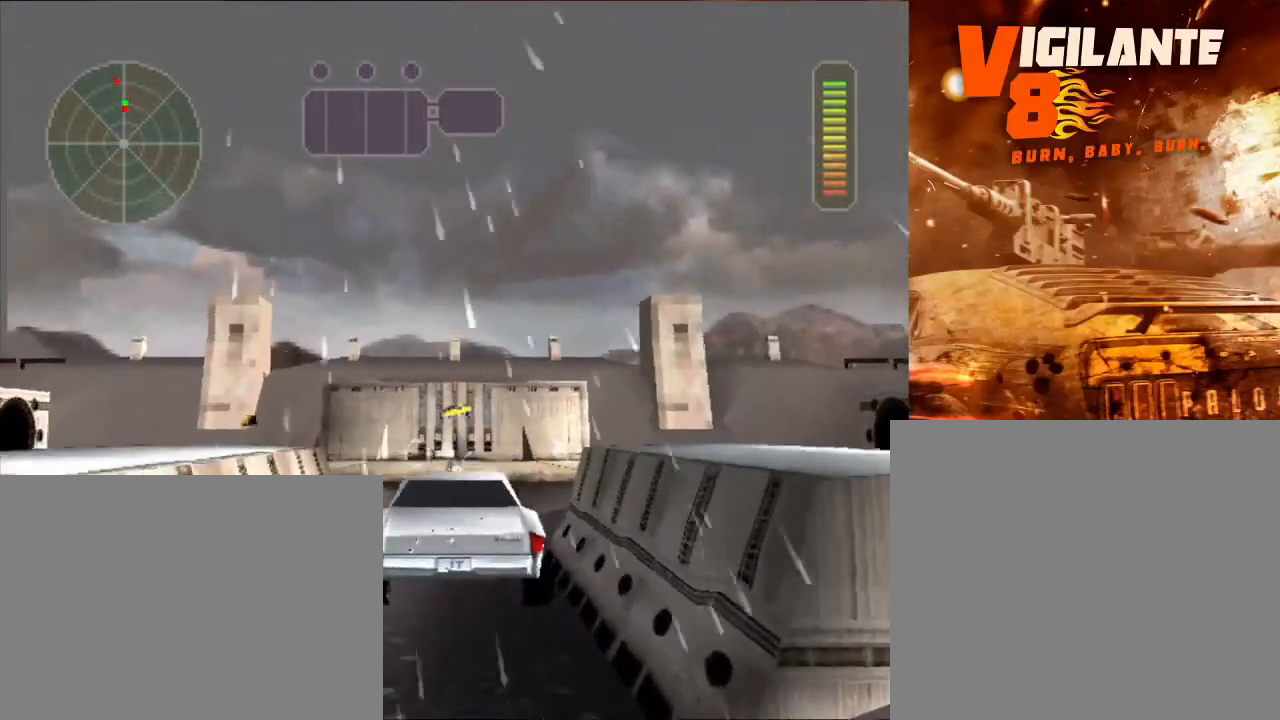
{"buttons": ["X"], "left_stick": "right", "right_stick": "center", "events": [[167, "R2", "up"], [167, "X", "down"], [434, "left_stick", "right"]]}
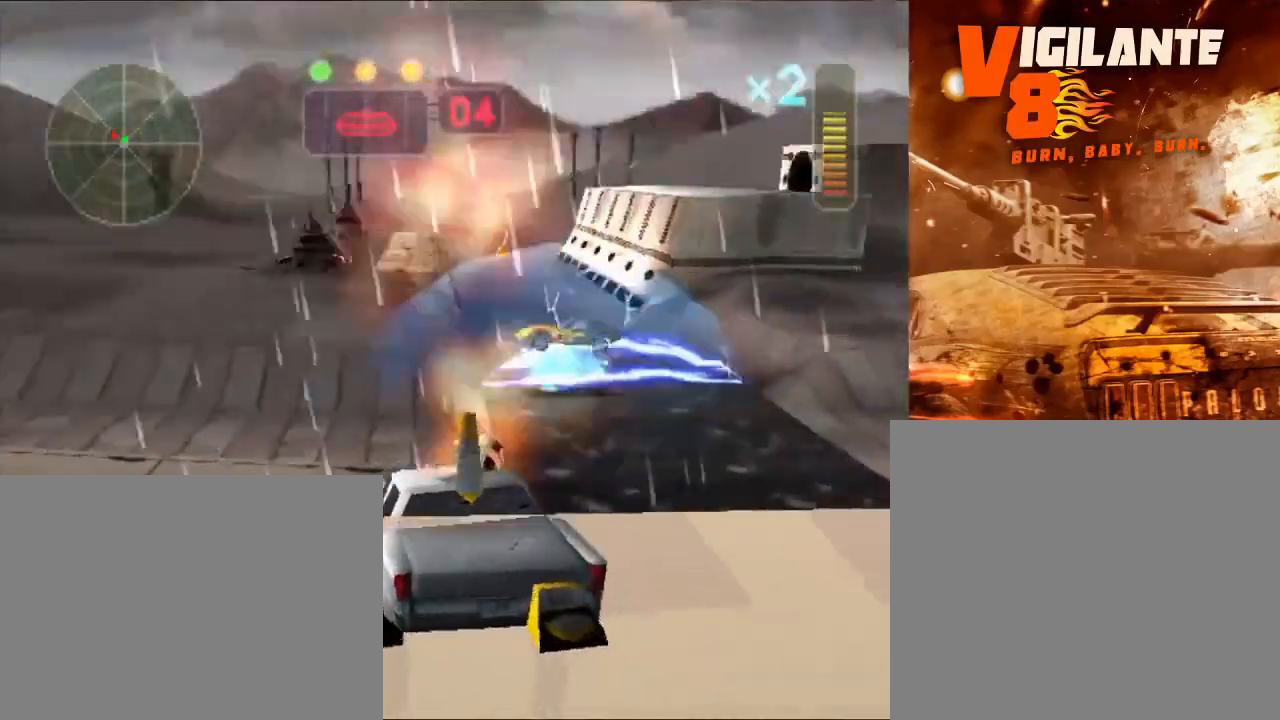
{"buttons": ["X"], "left_stick": "center", "right_stick": "center", "events": [[200, "left_stick", "center"]]}
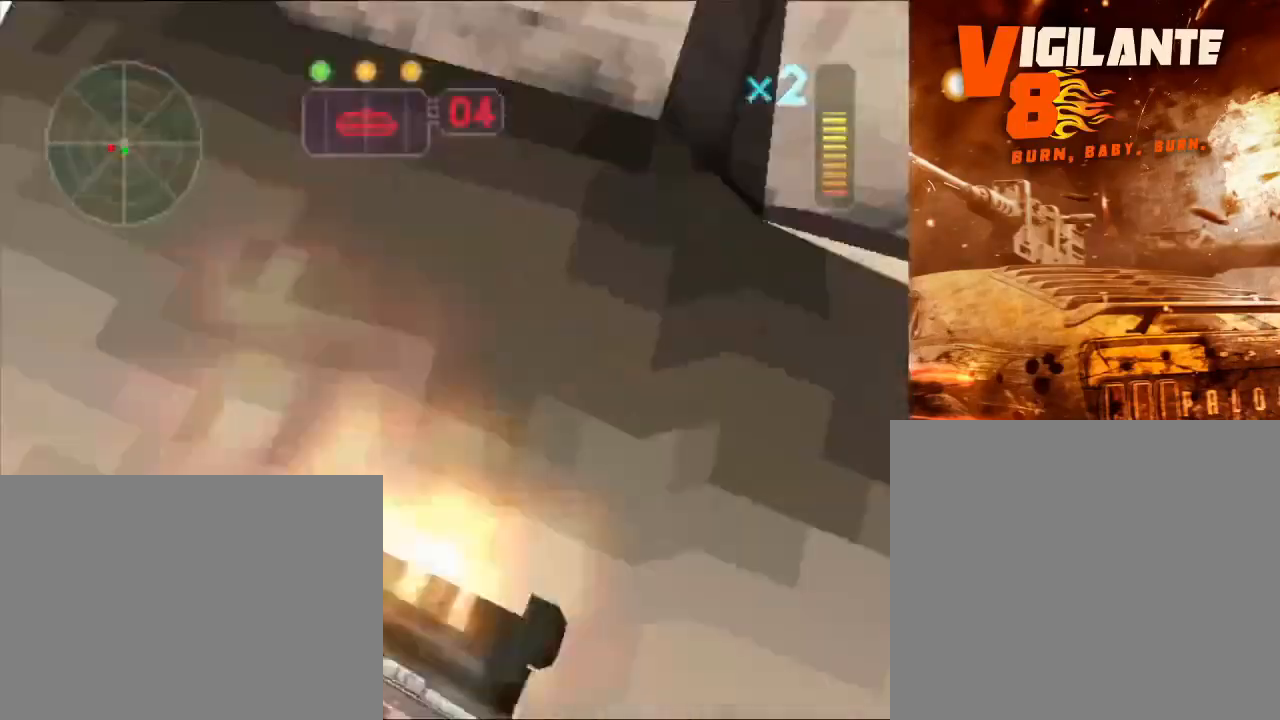
{"buttons": [], "left_stick": "right", "right_stick": "center", "events": [[17, "R2", "down"], [17, "X", "up"], [167, "R2", "up"], [234, "R2", "down"], [400, "R2", "up"], [451, "left_stick", "right"]]}
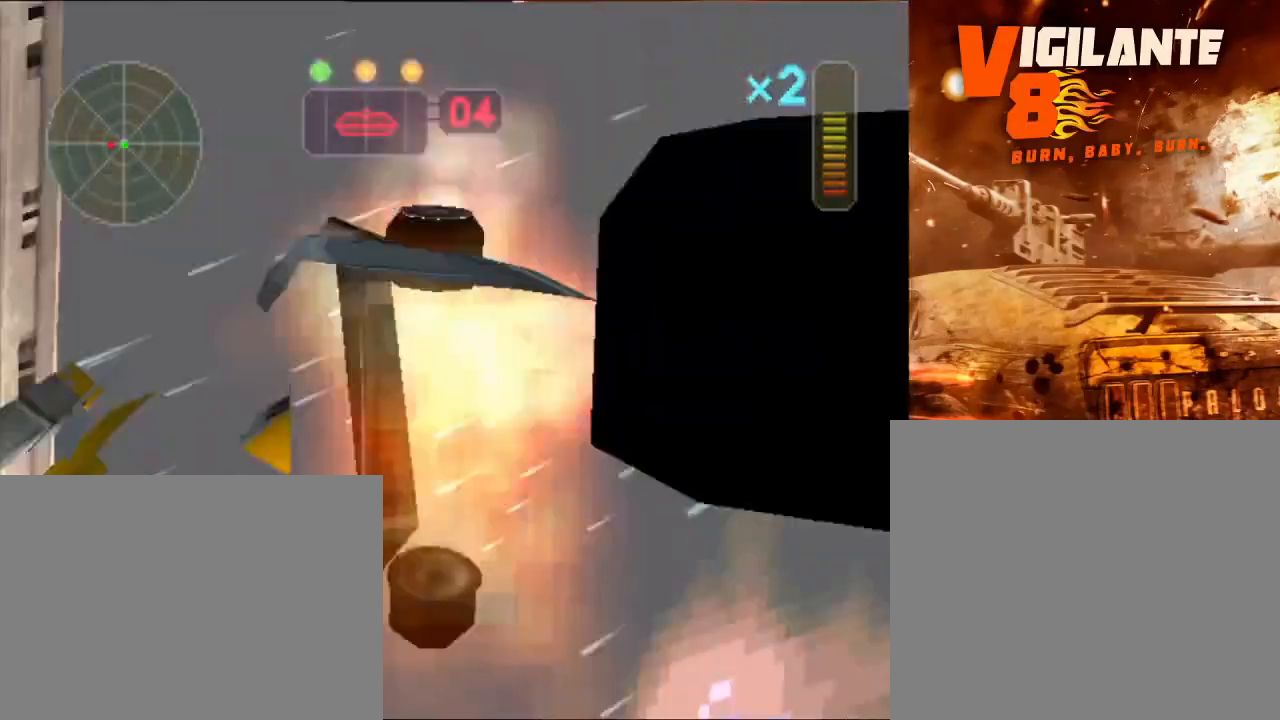
{"buttons": [], "left_stick": "center", "right_stick": "center", "events": [[50, "left_stick", "center"], [150, "left_stick", "right"], [267, "left_stick", "center"]]}
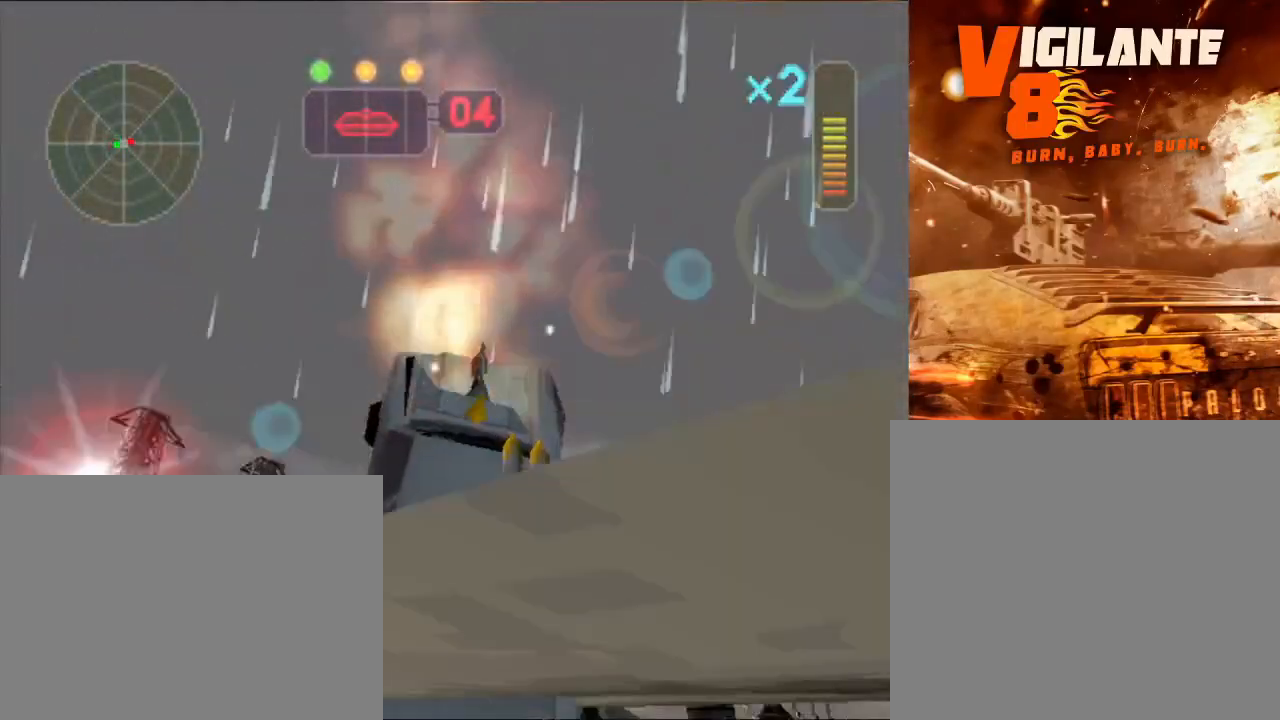
{"buttons": [], "left_stick": "center", "right_stick": "center", "events": []}